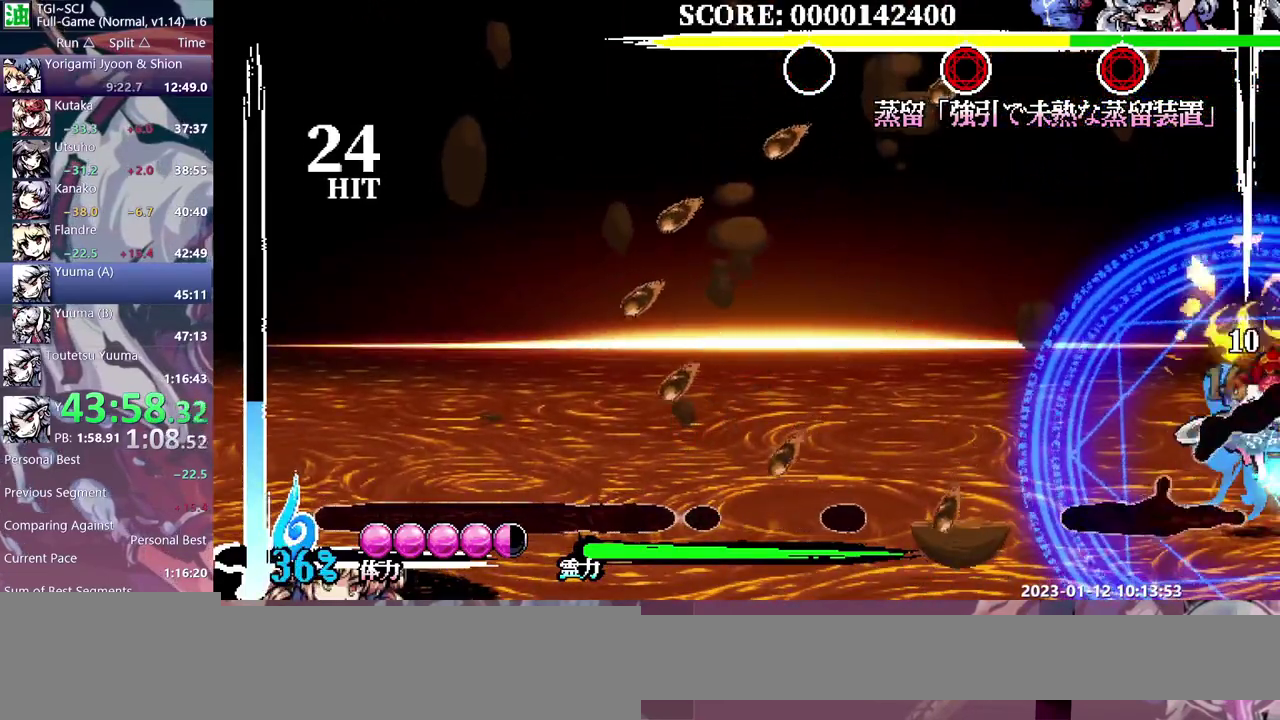
Gameplay with a controller (Nintendo layout); each line is a JSON object with the inputs held at the frame after it. "events" lists button and stick changes between this image and that frame as [ms after this image, input, new state], when the widget could be followed in between. Not read: B DPAD_DOWN L3 R3 Y.
{"buttons": [], "events": [[133, "DPAD_UP", "up"]]}
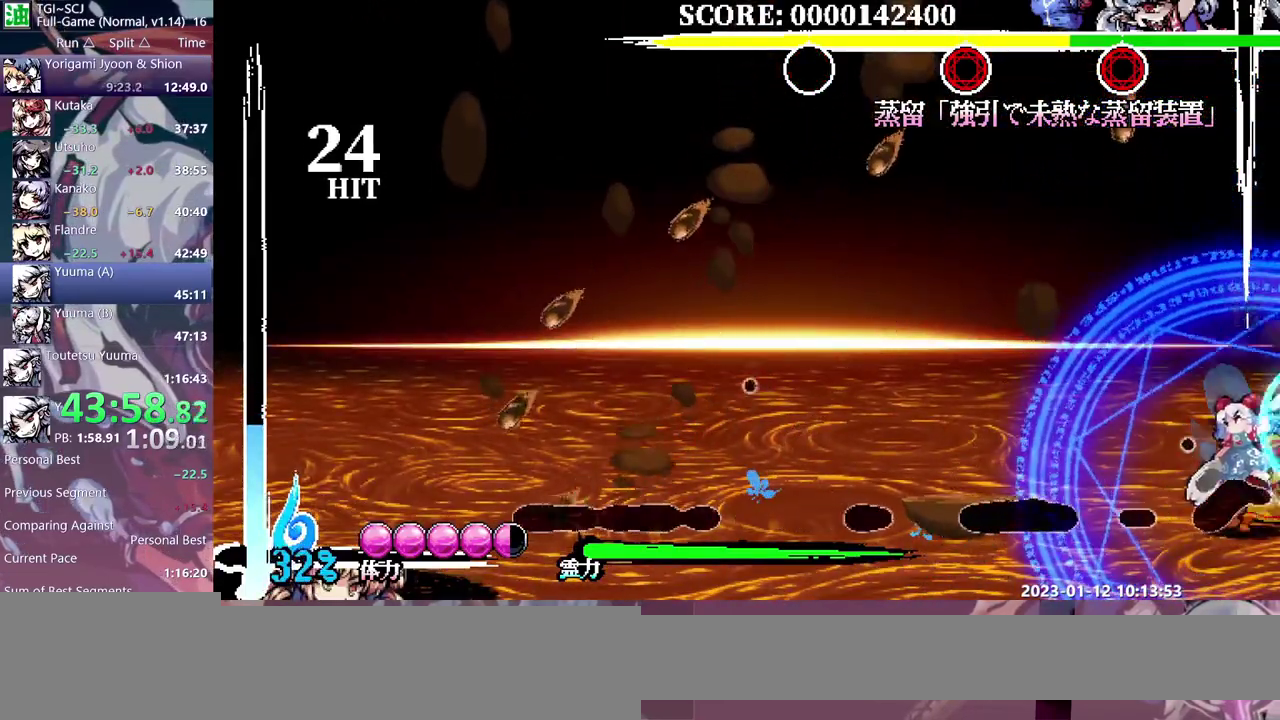
{"buttons": [], "events": []}
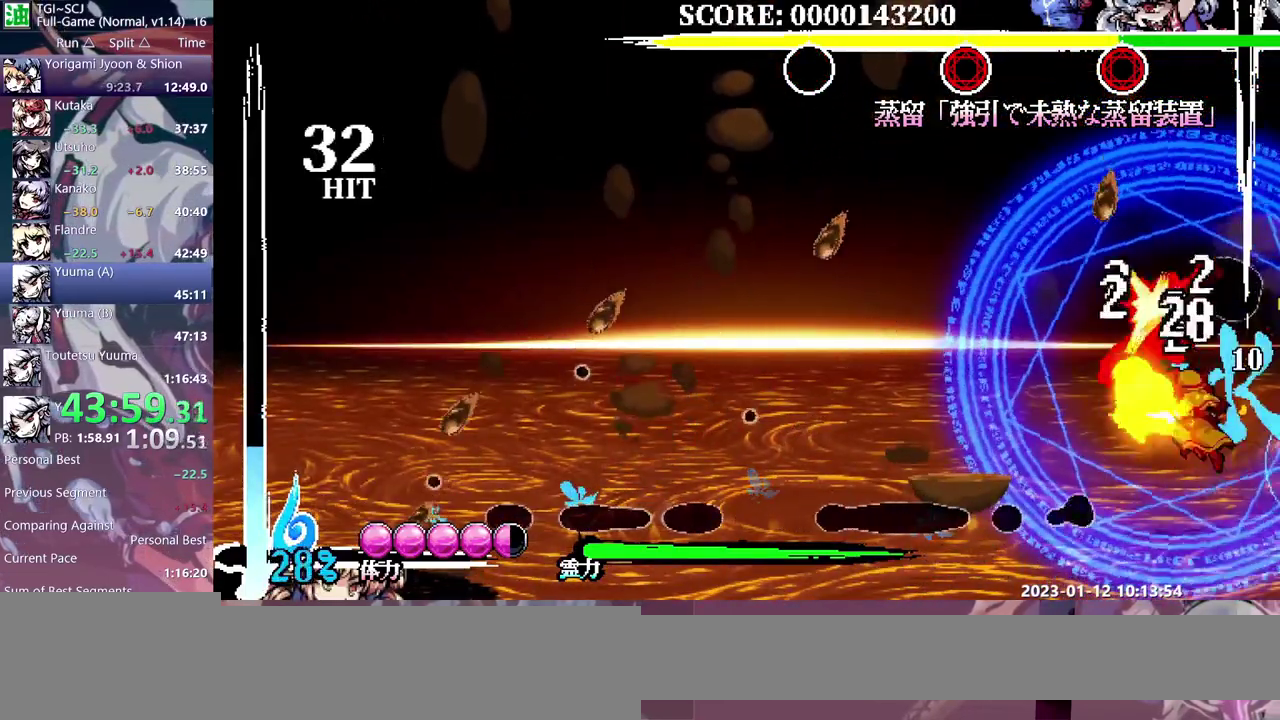
{"buttons": ["DPAD_UP"], "events": [[133, "DPAD_UP", "down"]]}
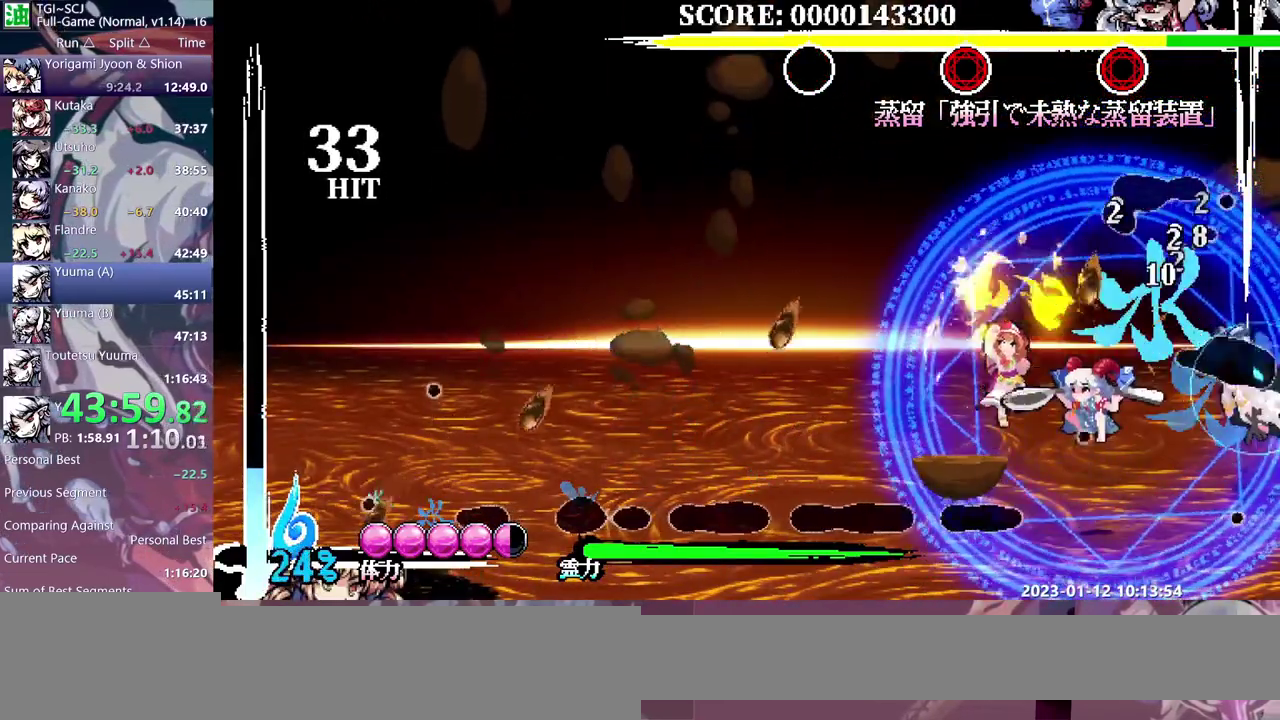
{"buttons": [], "events": [[133, "DPAD_UP", "up"]]}
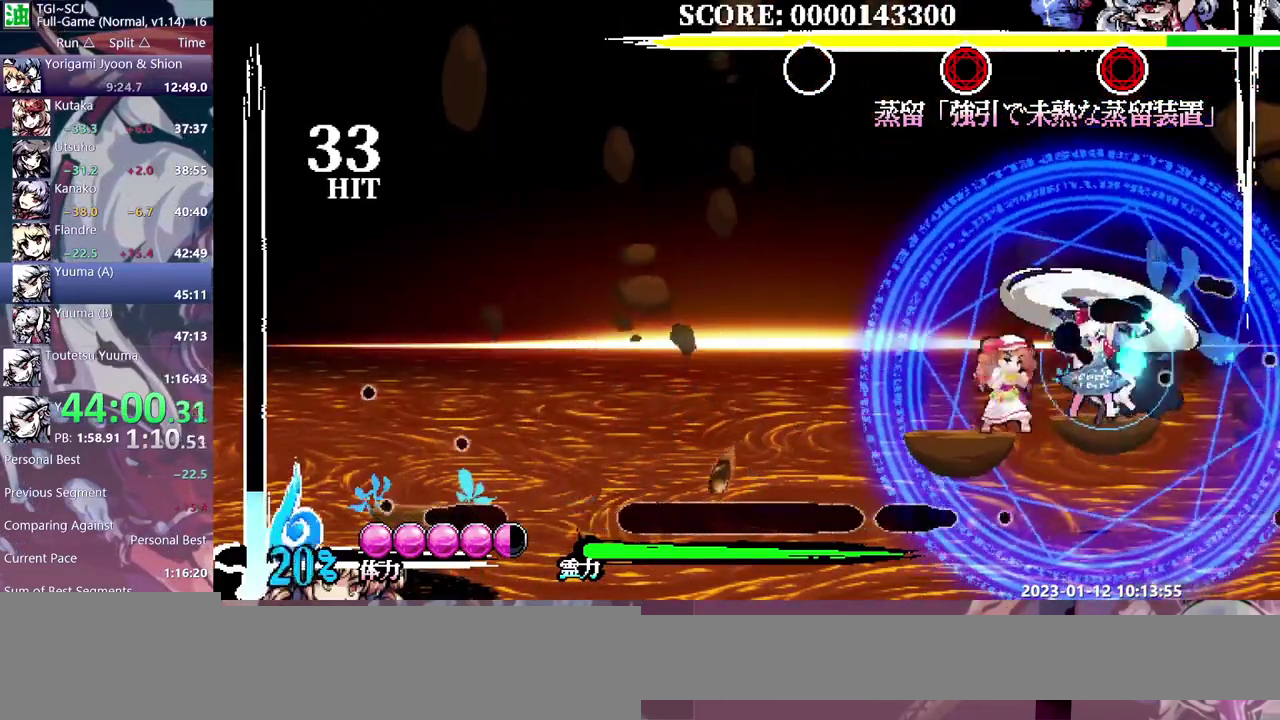
{"buttons": ["DPAD_UP"], "events": [[200, "DPAD_UP", "down"]]}
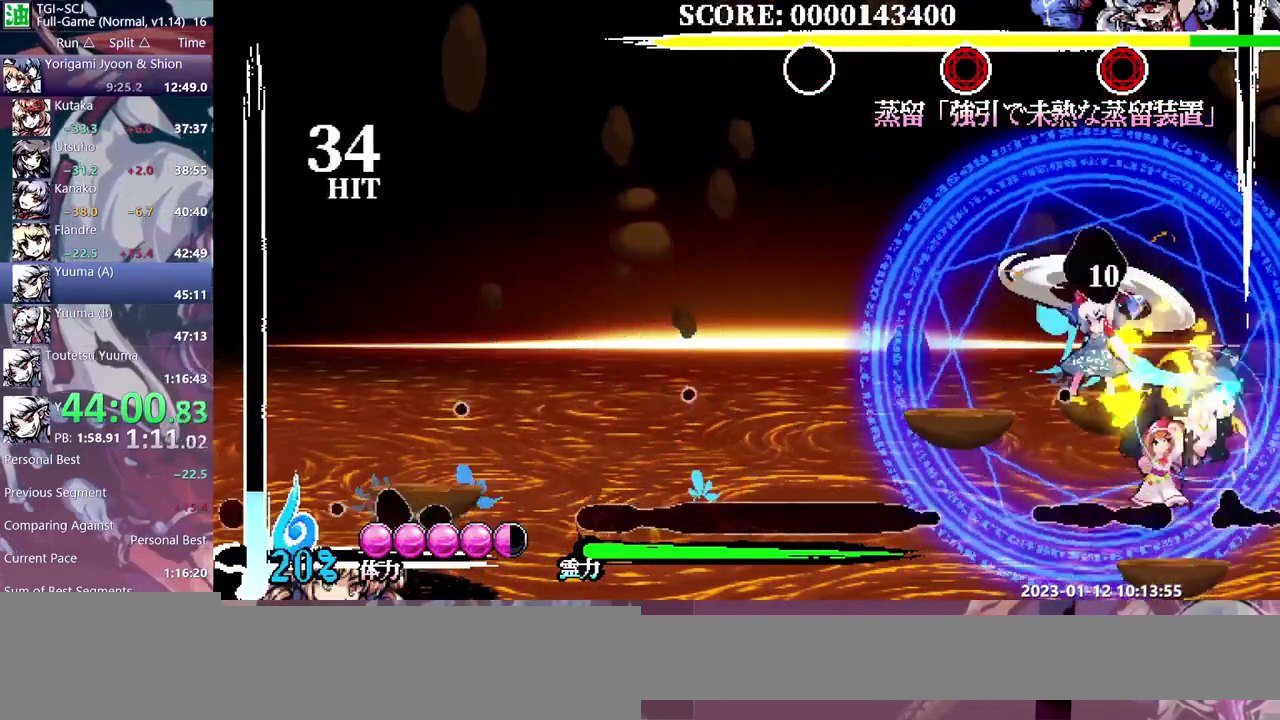
{"buttons": [], "events": [[167, "DPAD_UP", "up"]]}
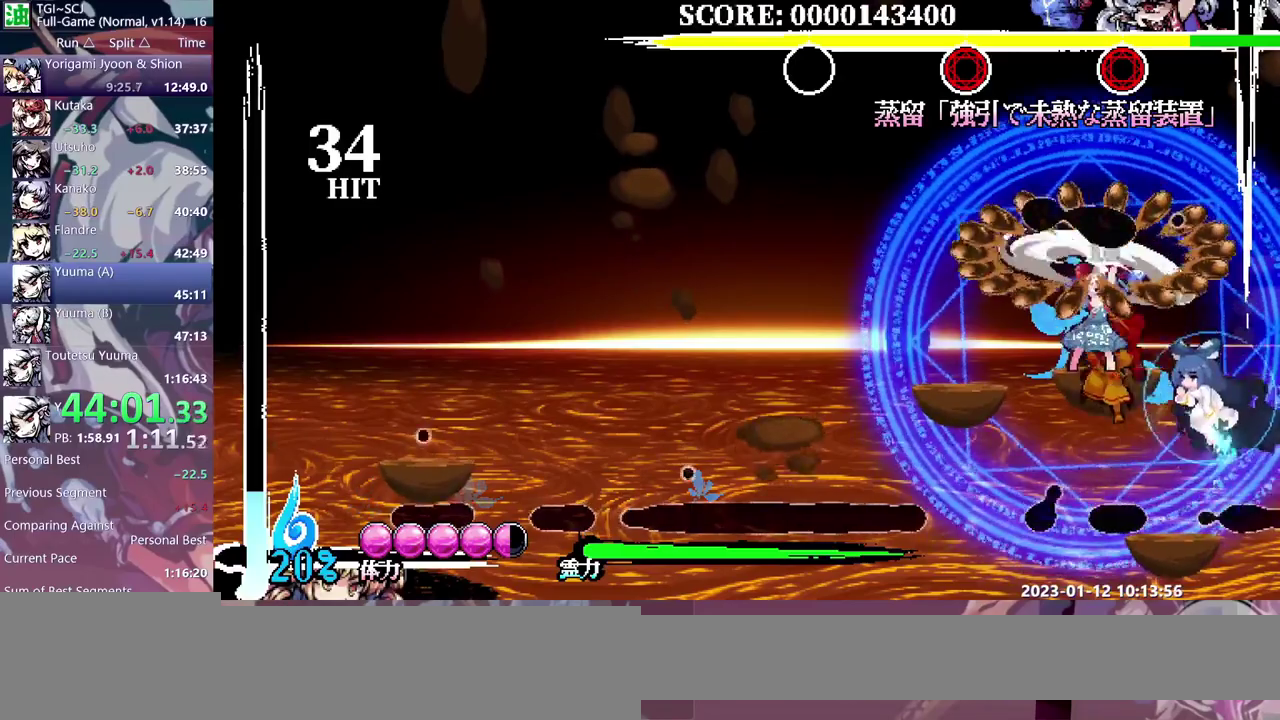
{"buttons": ["DPAD_UP"], "events": [[50, "DPAD_UP", "down"]]}
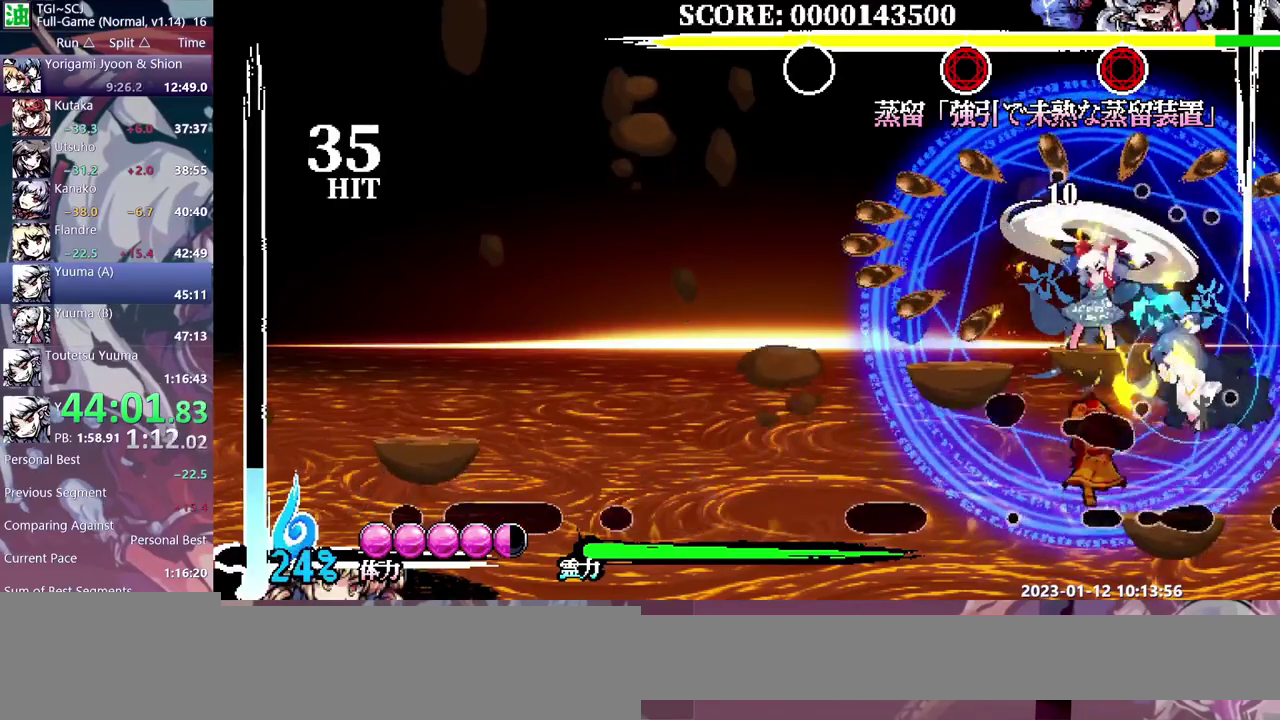
{"buttons": ["DPAD_UP"], "events": []}
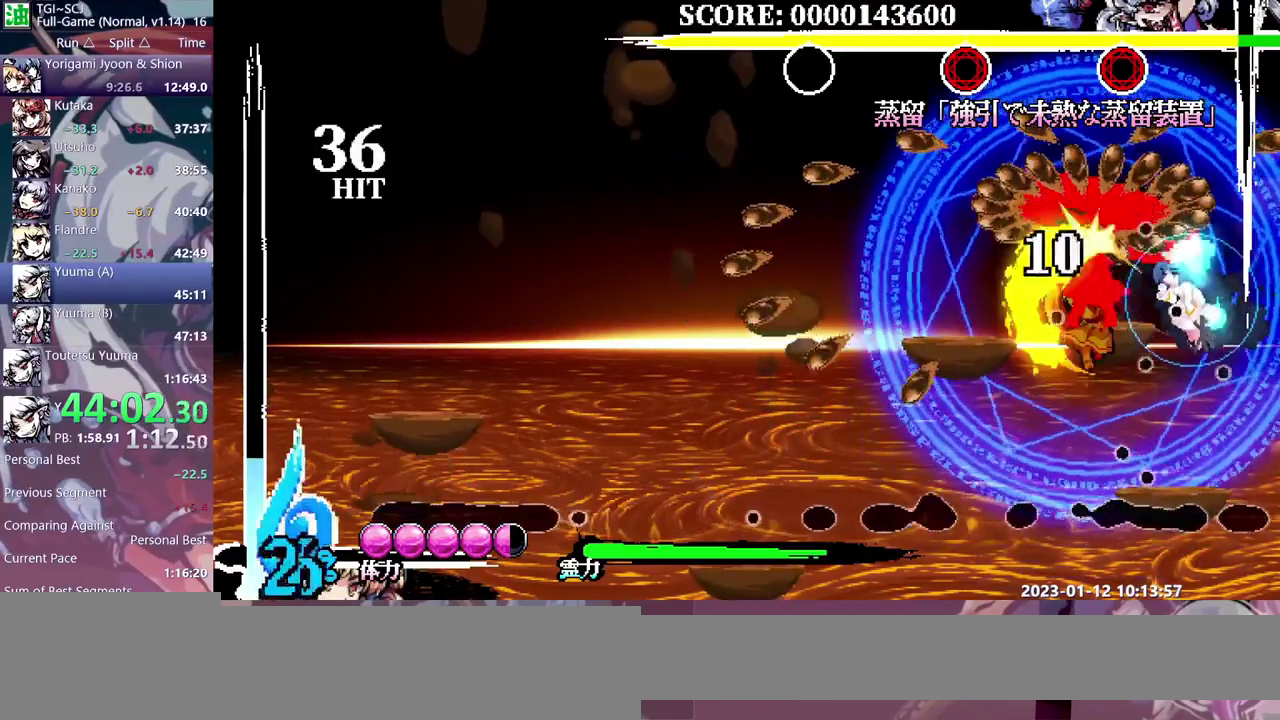
{"buttons": [], "events": [[183, "DPAD_UP", "up"]]}
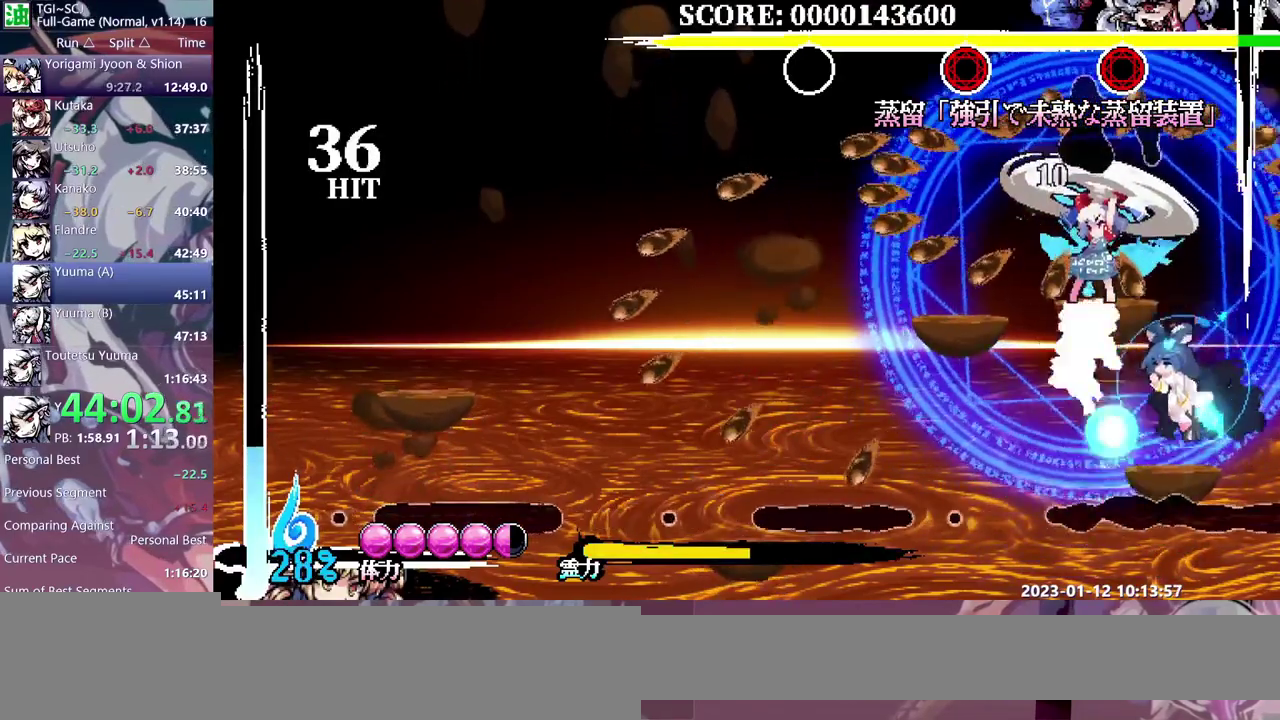
{"buttons": ["DPAD_RIGHT"], "events": [[267, "DPAD_RIGHT", "down"]]}
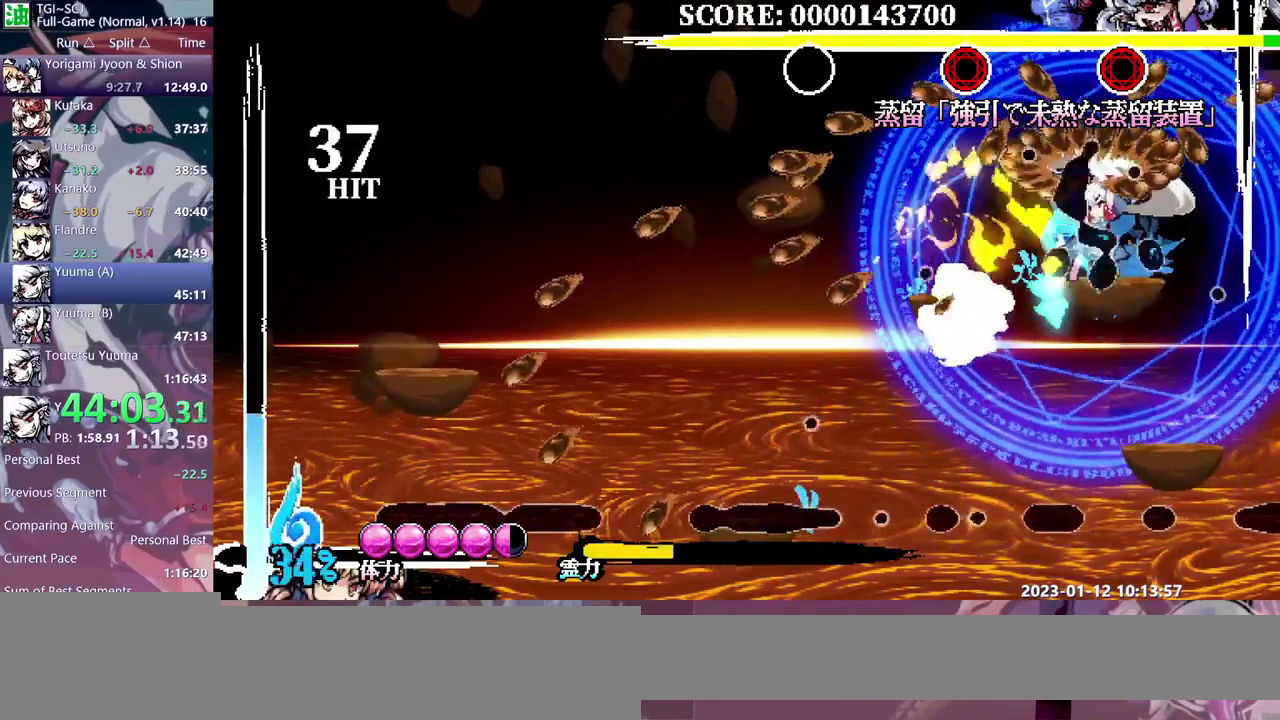
{"buttons": ["DPAD_RIGHT"], "events": []}
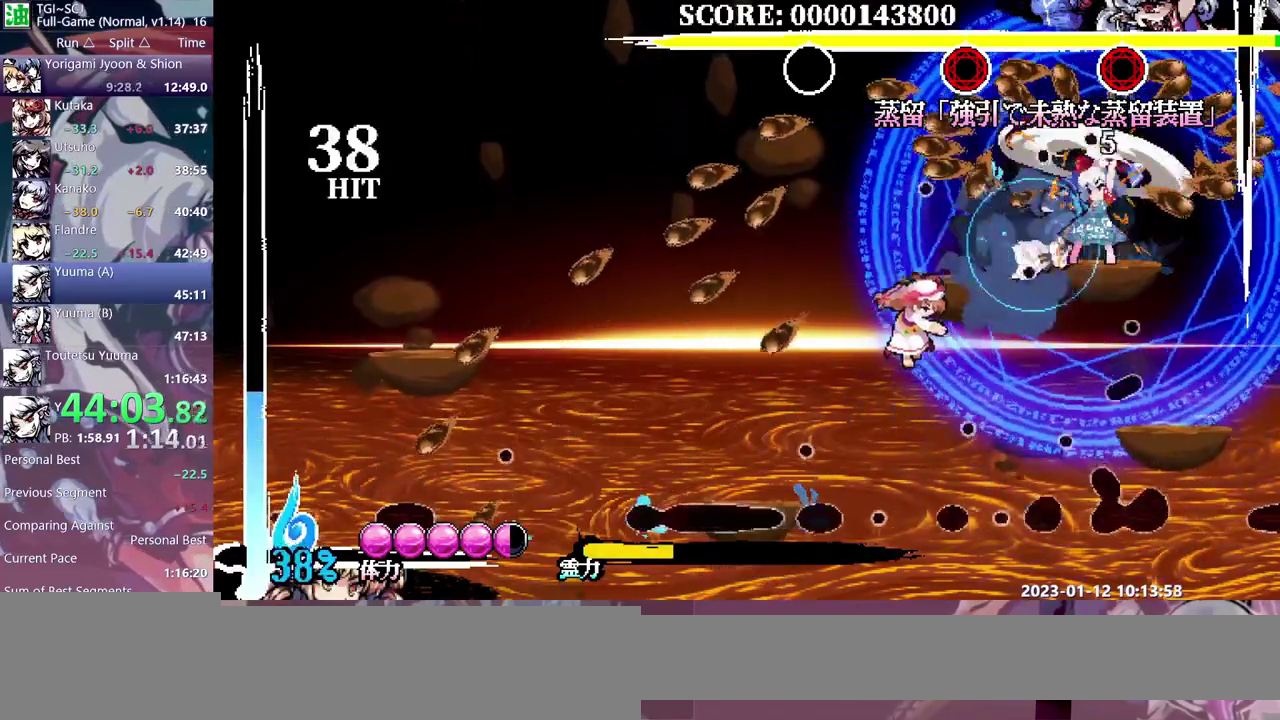
{"buttons": [], "events": [[50, "DPAD_RIGHT", "up"]]}
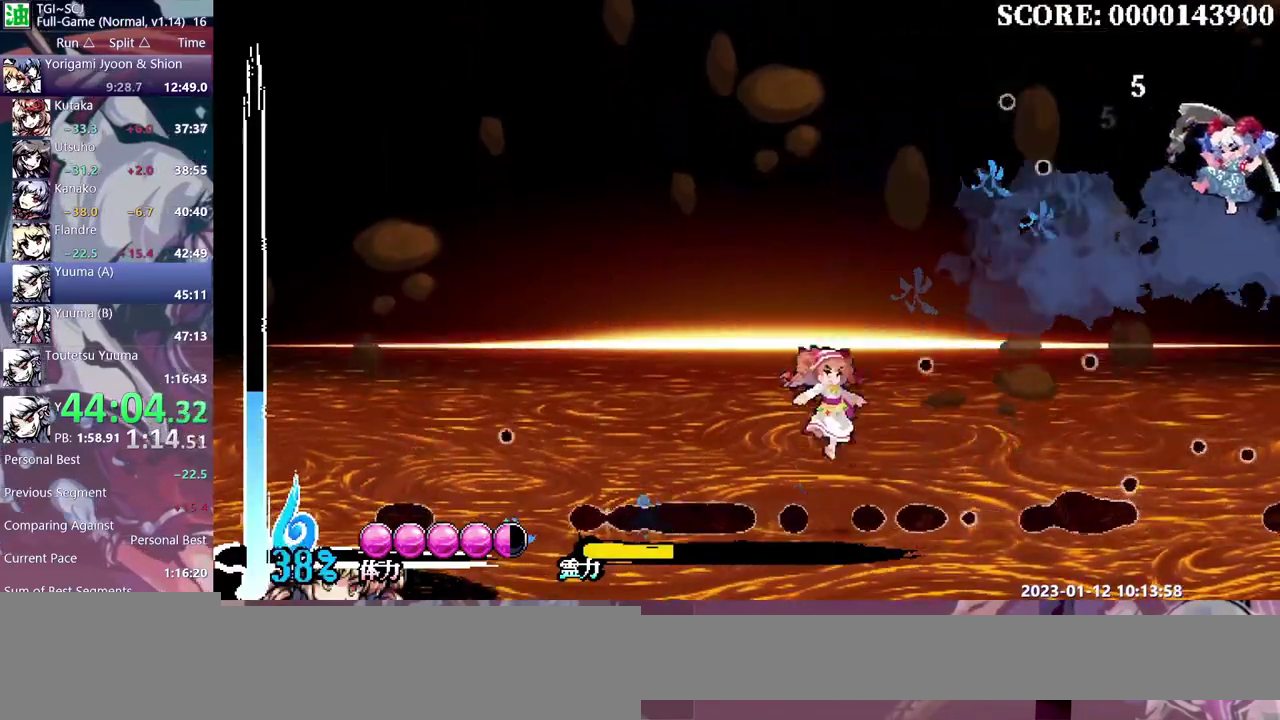
{"buttons": ["DPAD_LEFT"], "events": [[133, "DPAD_LEFT", "down"]]}
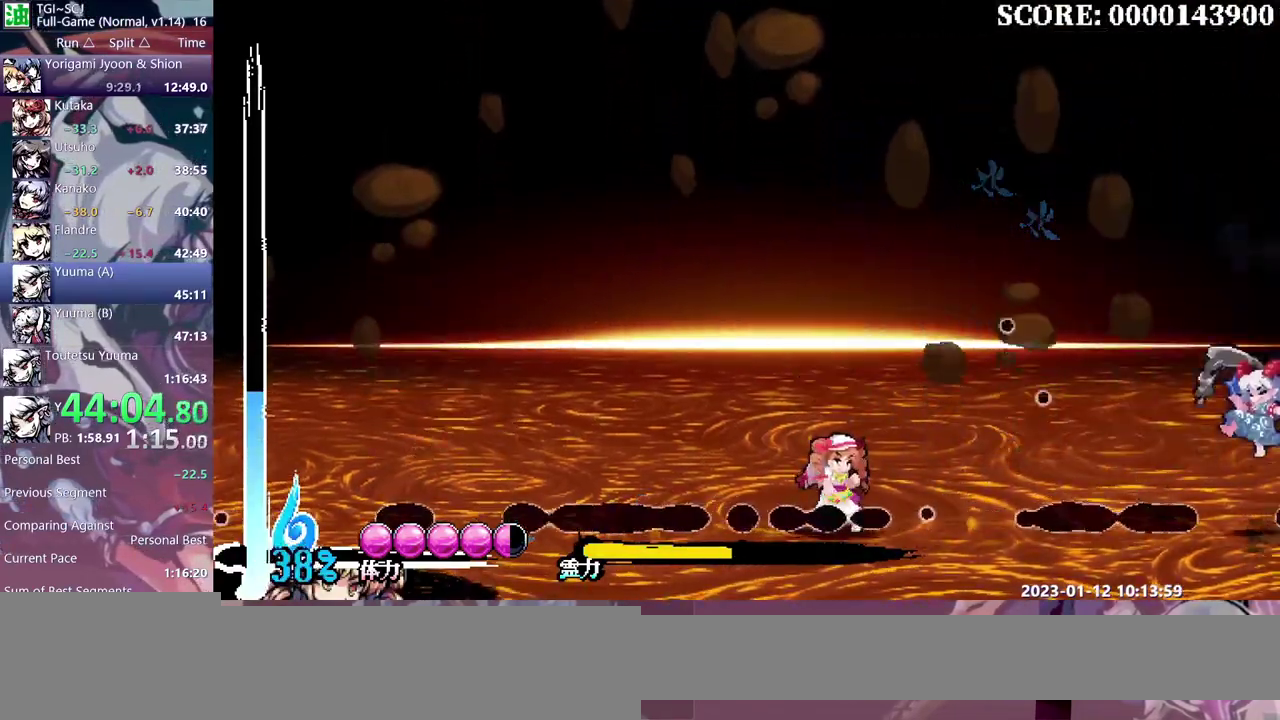
{"buttons": ["DPAD_LEFT"], "events": []}
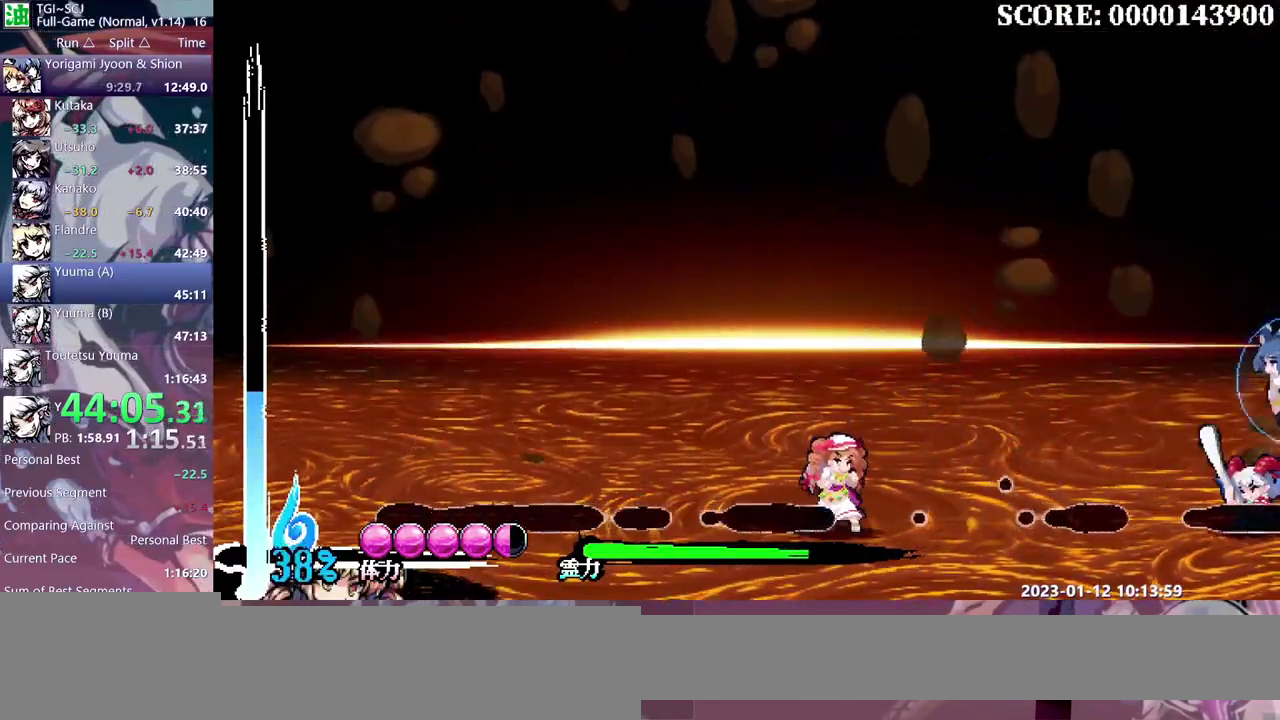
{"buttons": ["DPAD_LEFT"], "events": []}
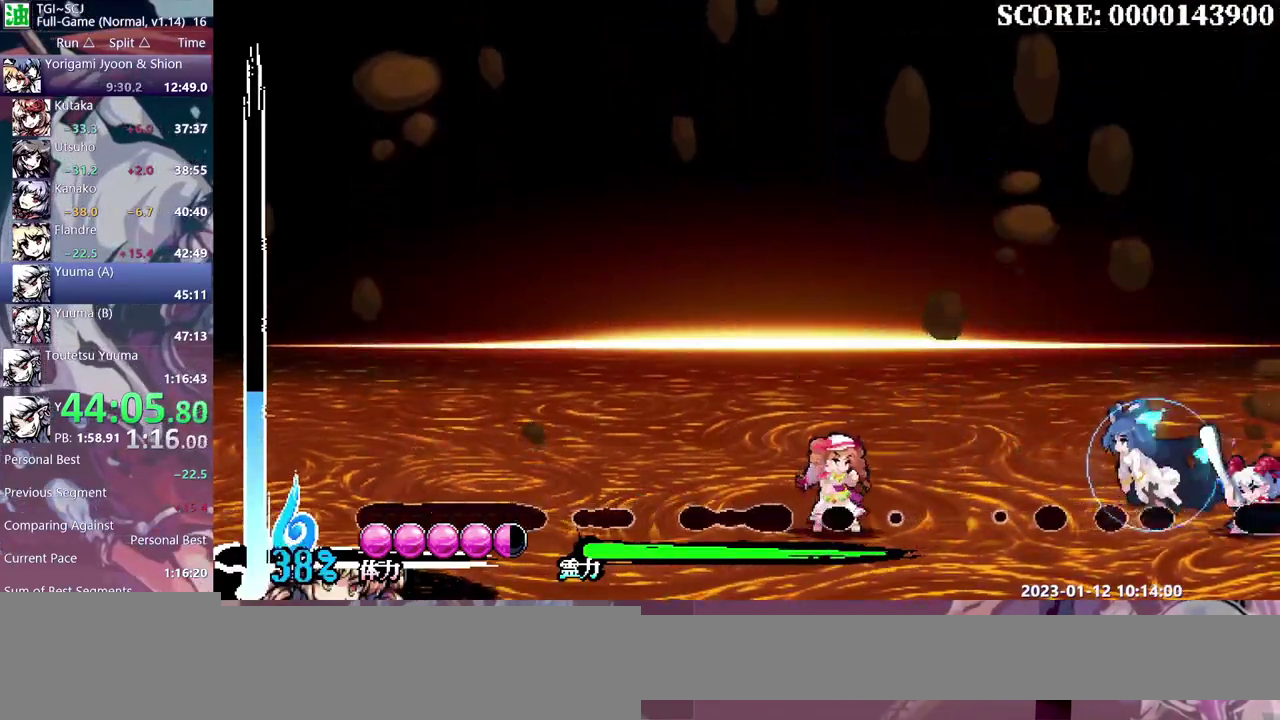
{"buttons": ["DPAD_LEFT"], "events": []}
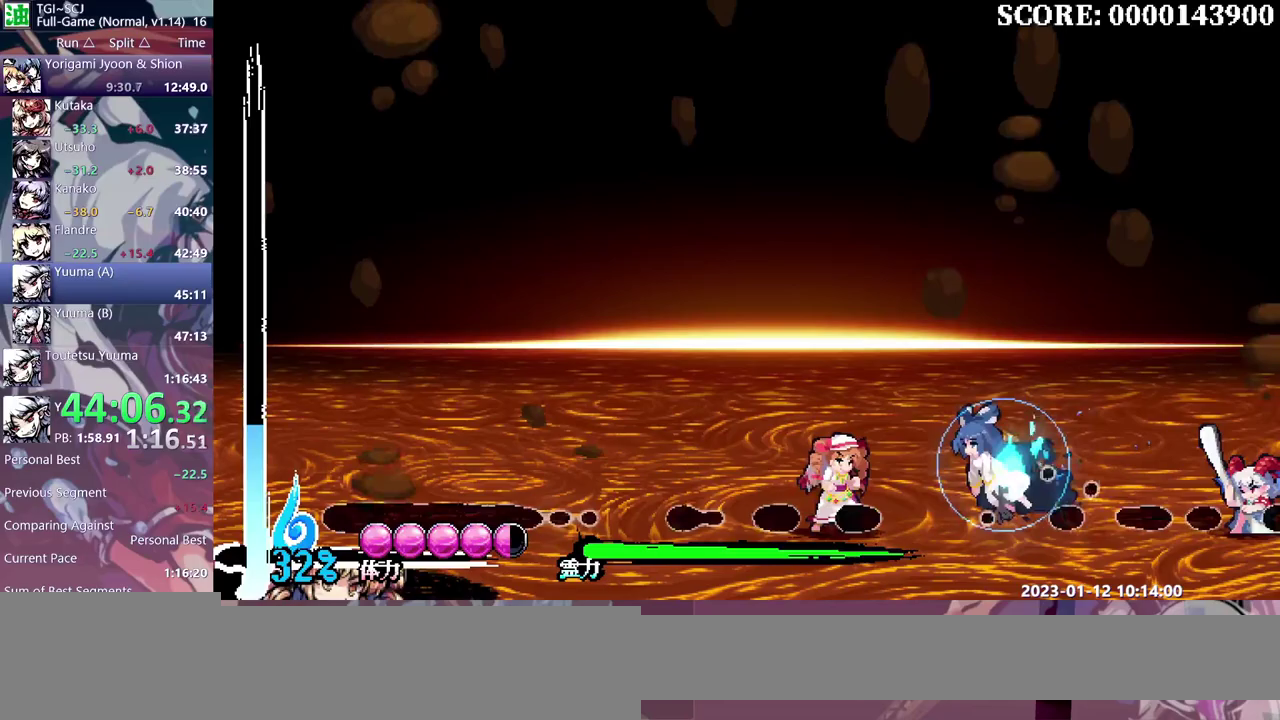
{"buttons": ["DPAD_LEFT"], "events": []}
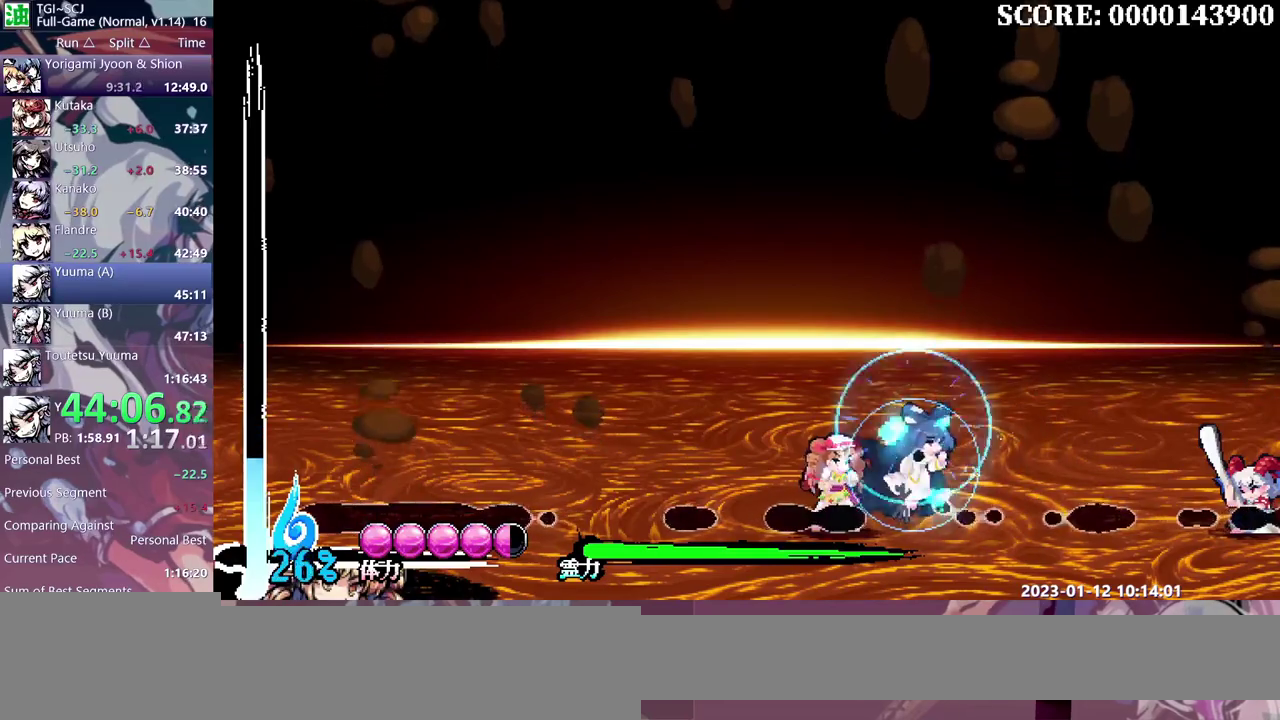
{"buttons": ["DPAD_LEFT"], "events": []}
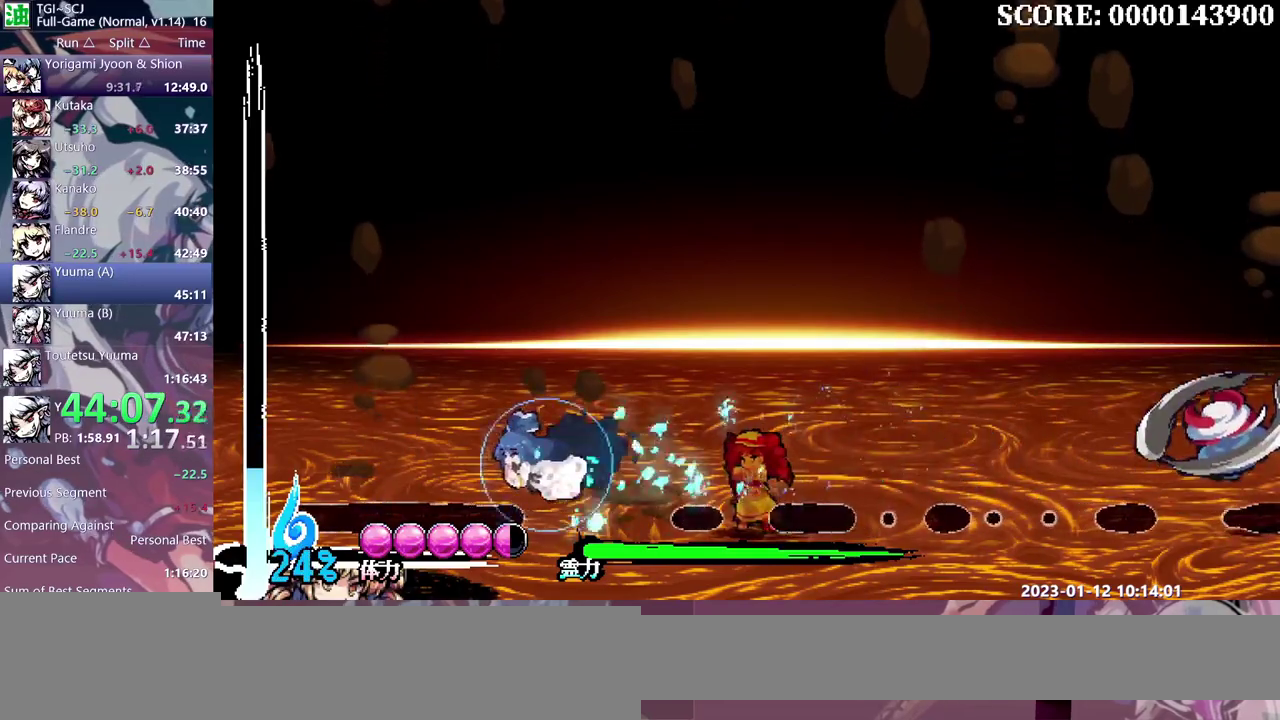
{"buttons": [], "events": [[50, "DPAD_LEFT", "up"]]}